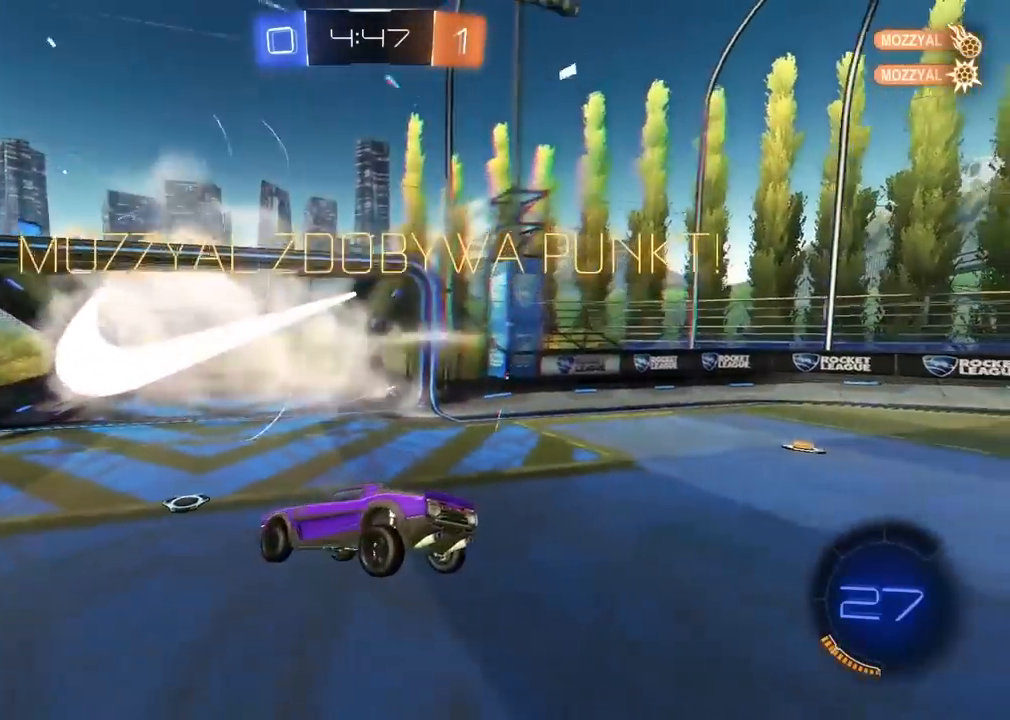
Gameplay with a controller (PlayStation layout); each line is a JSON object with the inputs held at the frame after it. "events" lists button and stick changes between this image and that frame as [ms after this image, input, new state], when the widget could be followed in between. Not read: CROSS L2 R2.
{"buttons": [], "left_stick": "center", "right_stick": "center", "events": []}
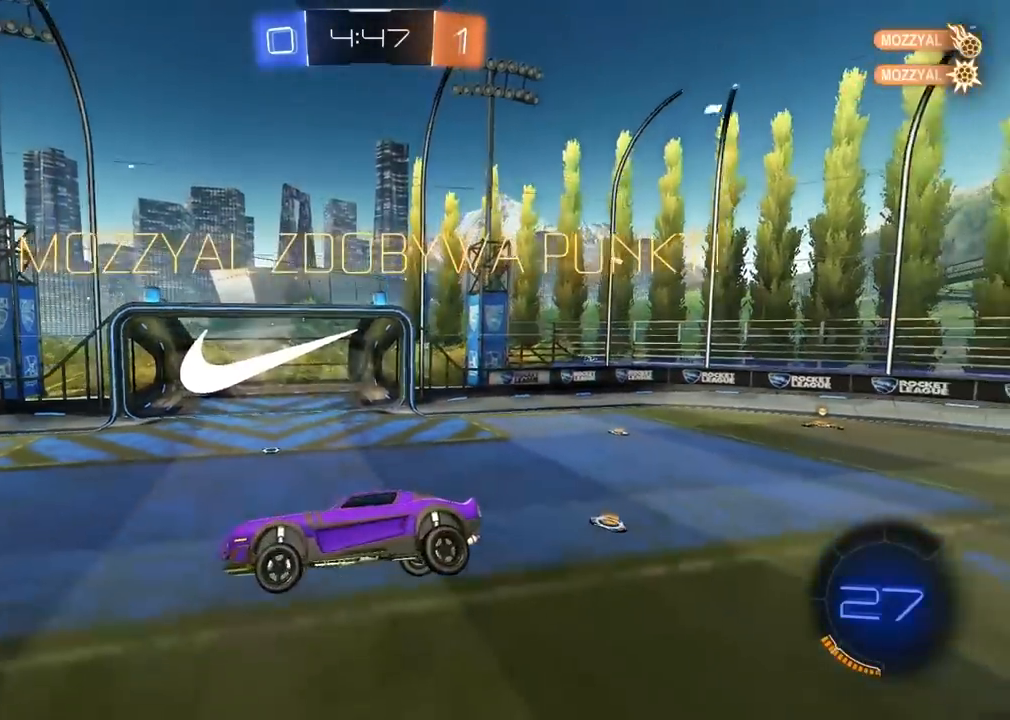
{"buttons": [], "left_stick": "center", "right_stick": "center", "events": [[267, "left_stick", "left"], [400, "left_stick", "center"]]}
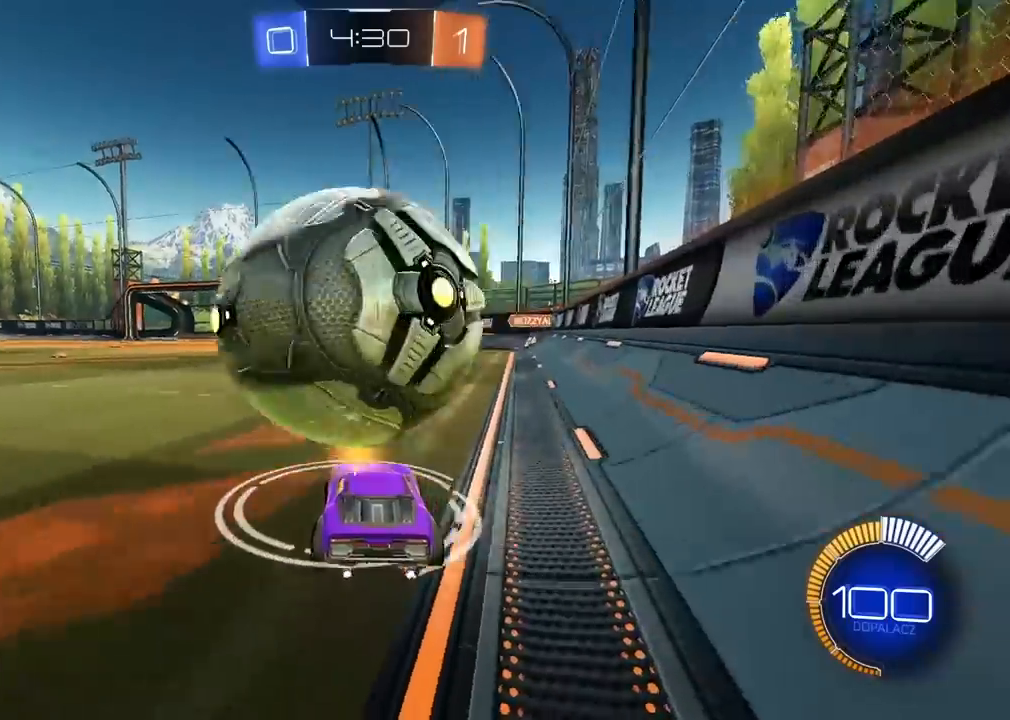
{"buttons": [], "left_stick": "center", "right_stick": "center", "events": []}
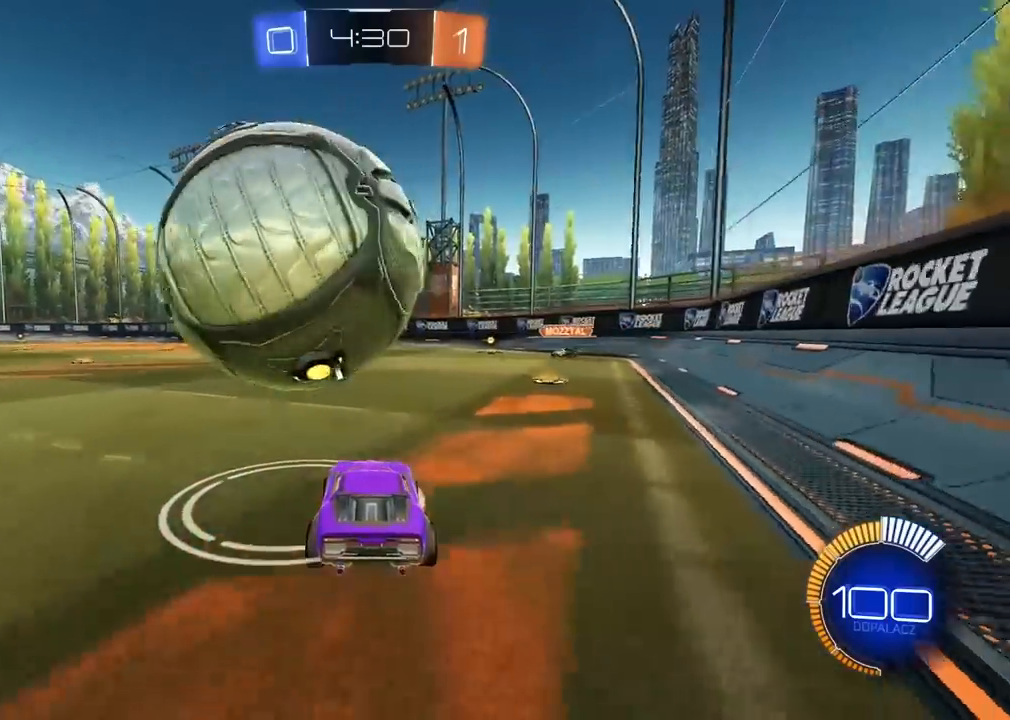
{"buttons": [], "left_stick": "center", "right_stick": "center", "events": [[67, "left_stick", "left"], [167, "left_stick", "center"], [217, "left_stick", "left"], [350, "left_stick", "center"]]}
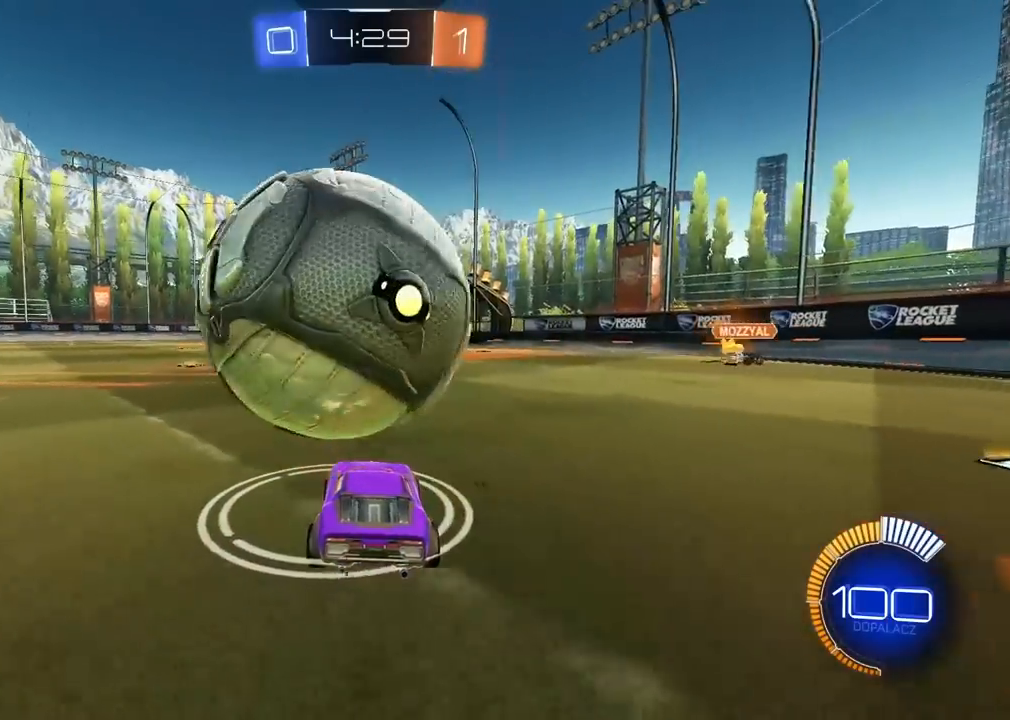
{"buttons": ["R1"], "left_stick": "down", "right_stick": "center", "events": [[283, "R1", "down"], [367, "left_stick", "down-right"], [450, "left_stick", "down"]]}
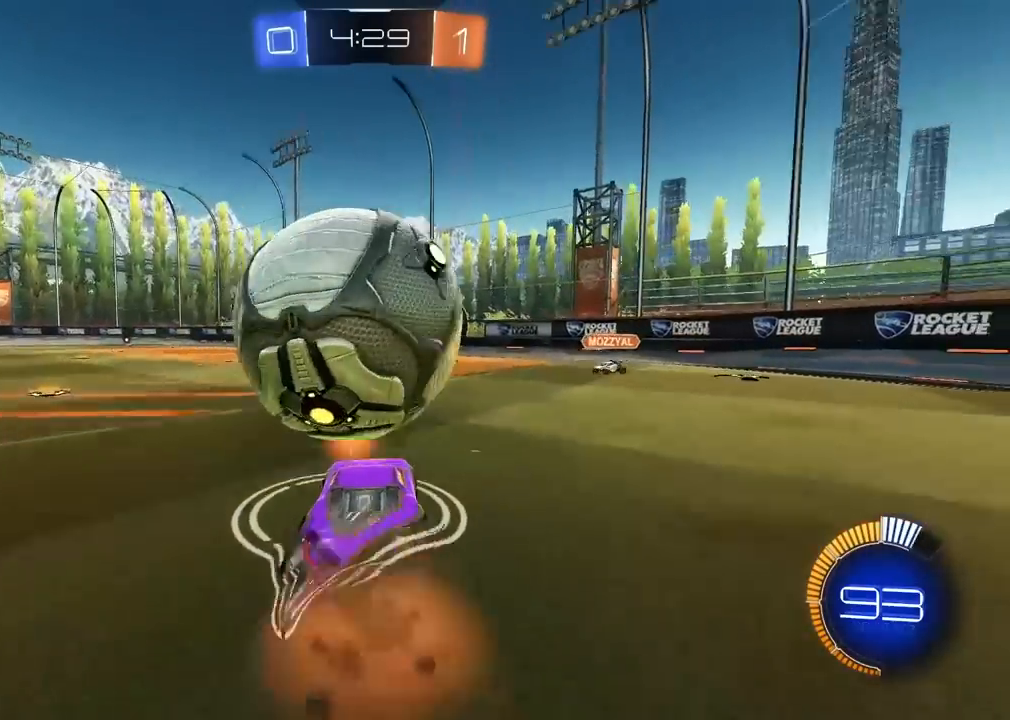
{"buttons": [], "left_stick": "down", "right_stick": "center", "events": [[67, "R1", "up"]]}
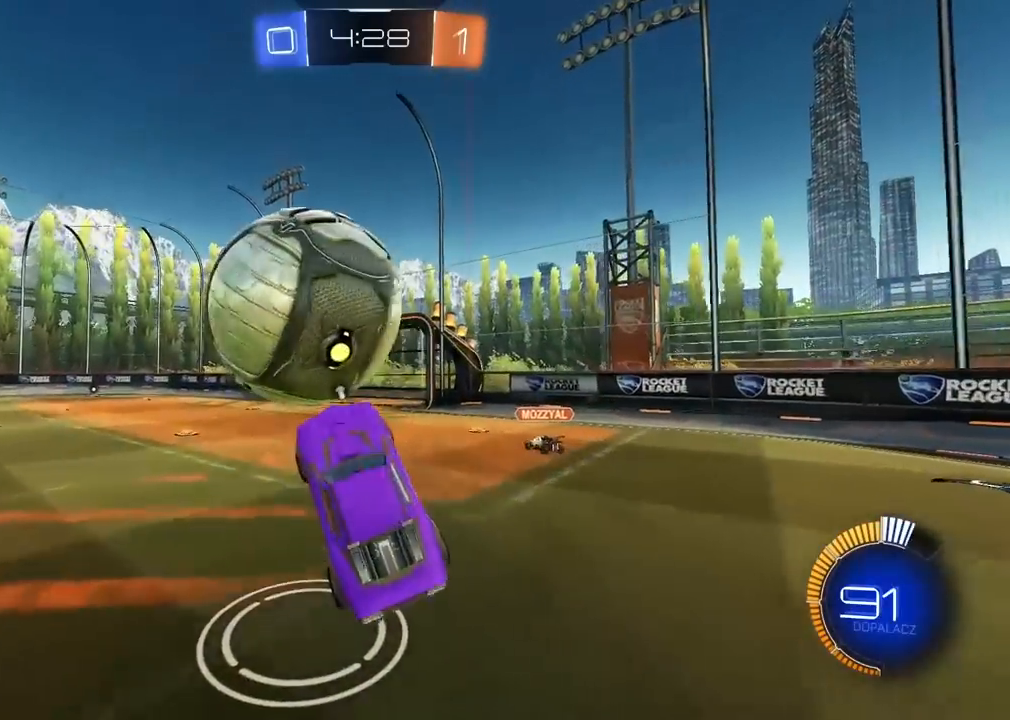
{"buttons": [], "left_stick": "down", "right_stick": "center", "events": [[17, "R1", "down"], [150, "R1", "up"], [267, "R1", "down"], [367, "R1", "up"]]}
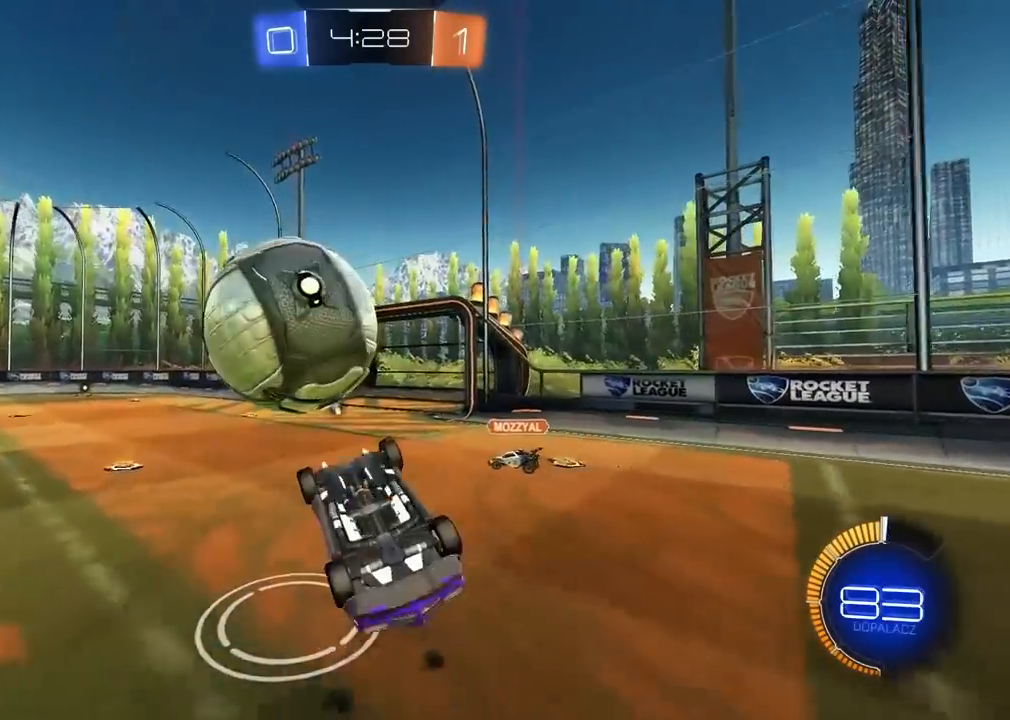
{"buttons": ["R1"], "left_stick": "up", "right_stick": "center", "events": [[33, "R1", "down"], [150, "left_stick", "down-left"], [317, "left_stick", "up-left"], [500, "left_stick", "up"]]}
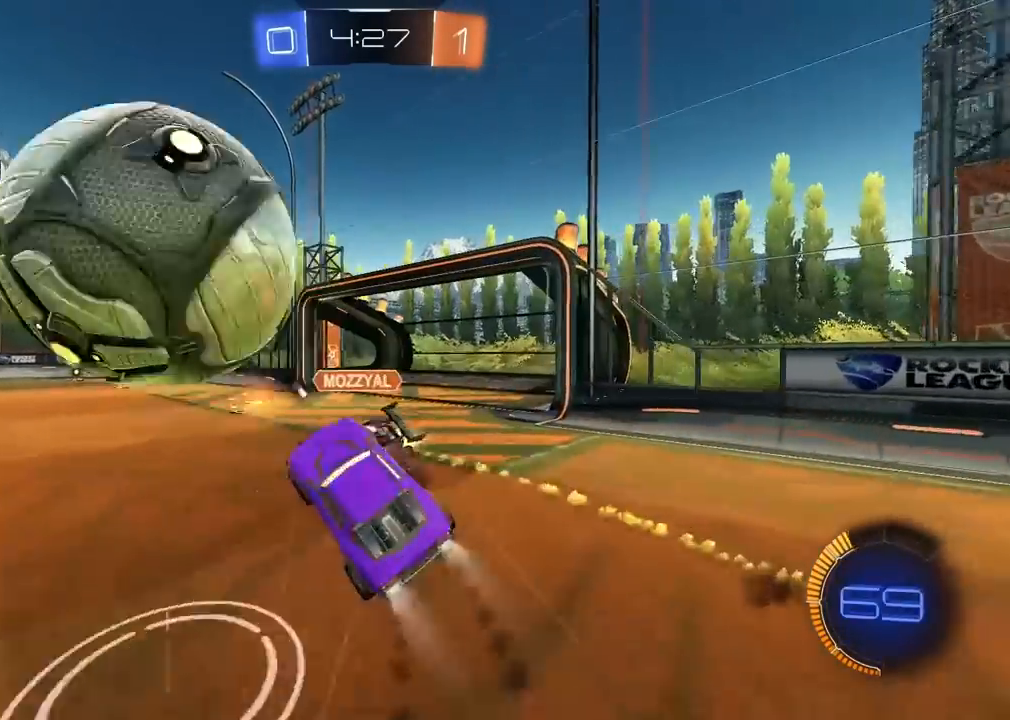
{"buttons": [], "left_stick": "up", "right_stick": "center", "events": [[417, "R1", "up"]]}
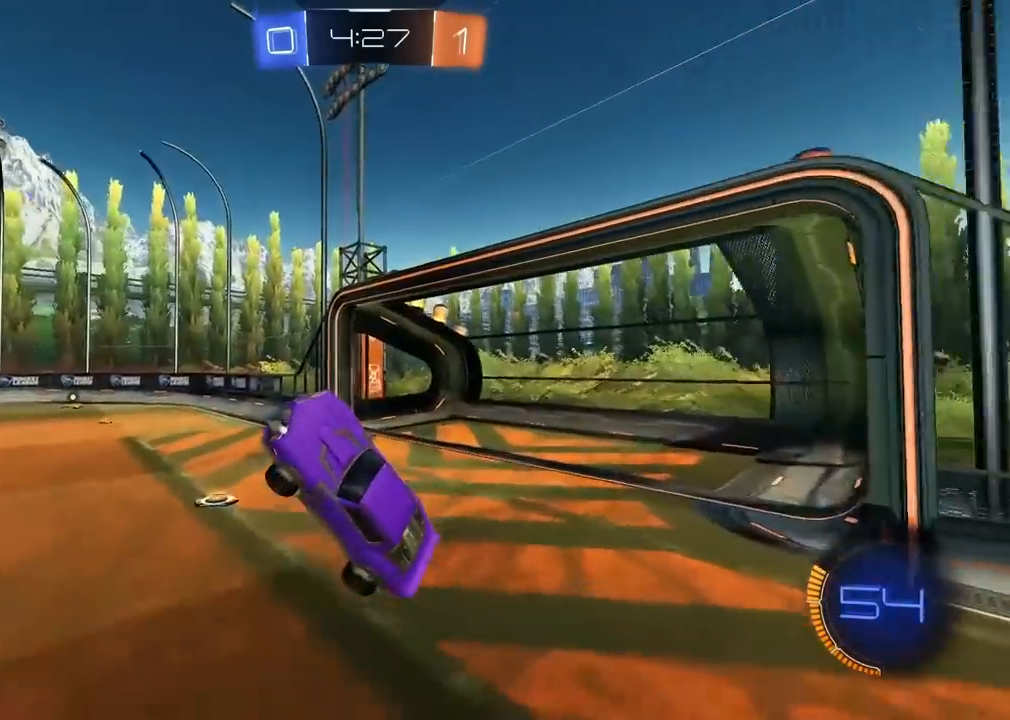
{"buttons": [], "left_stick": "center", "right_stick": "center", "events": [[250, "left_stick", "right"], [300, "left_stick", "center"]]}
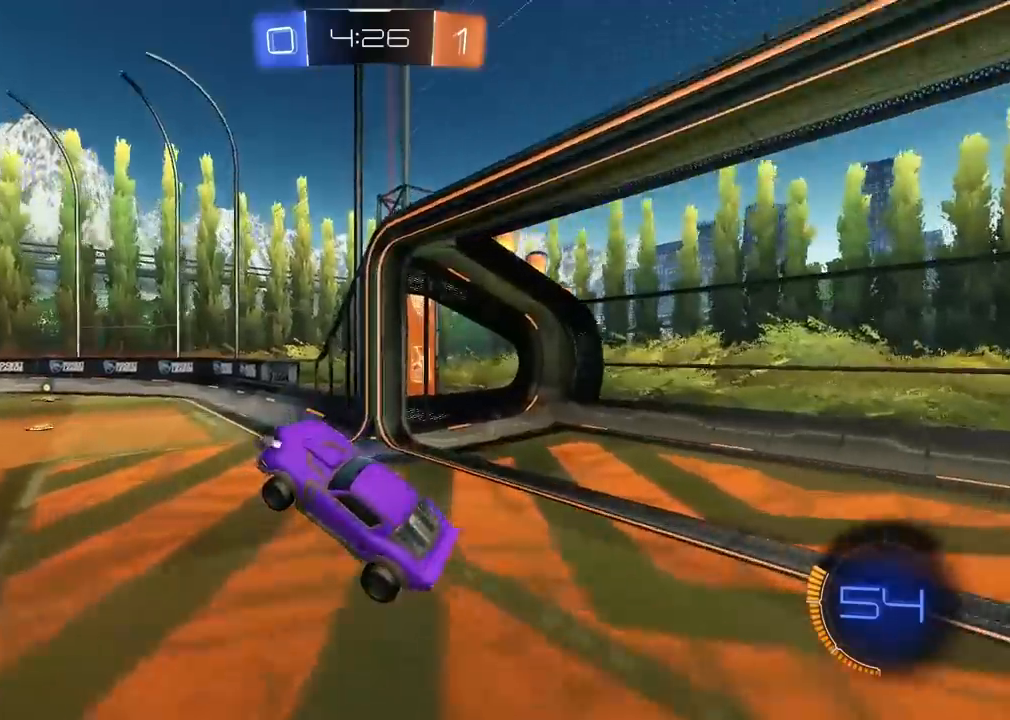
{"buttons": ["R1"], "left_stick": "left", "right_stick": "center", "events": [[83, "TRIANGLE", "down"], [200, "TRIANGLE", "up"], [233, "left_stick", "left"], [367, "R1", "down"]]}
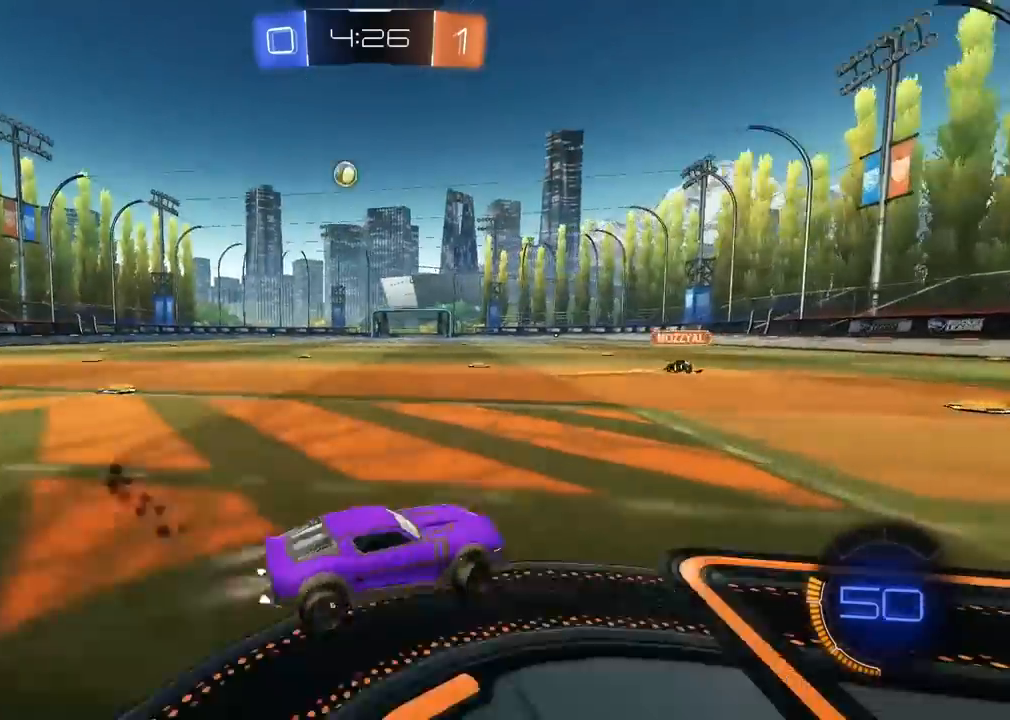
{"buttons": ["R1"], "left_stick": "left", "right_stick": "center", "events": [[350, "left_stick", "center"], [467, "left_stick", "left"]]}
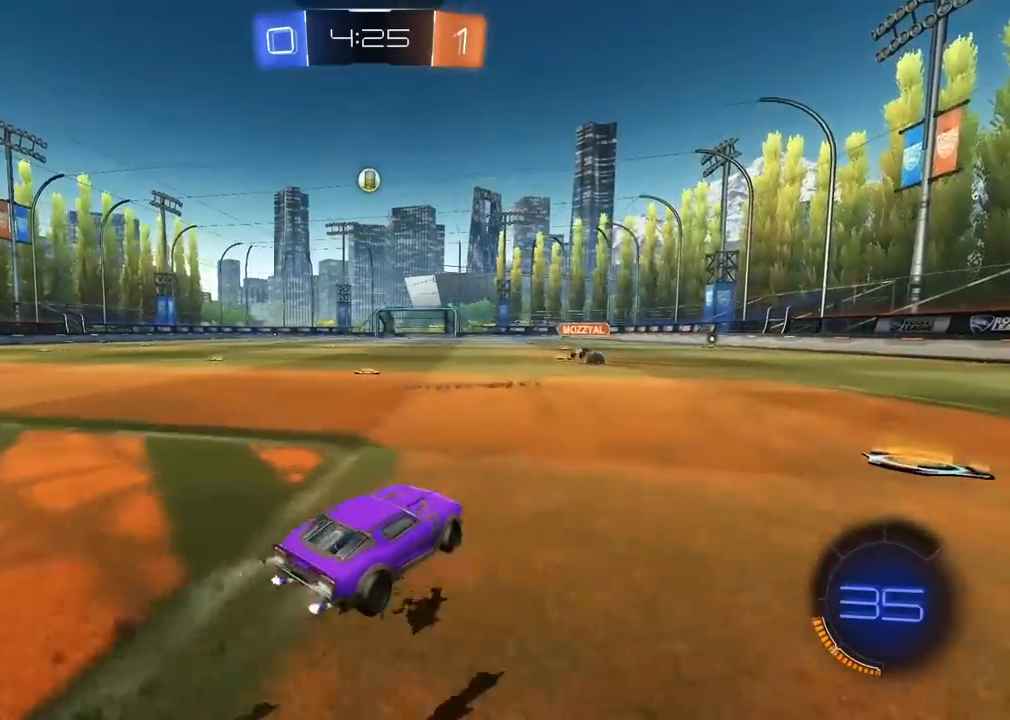
{"buttons": [], "left_stick": "up", "right_stick": "center"}
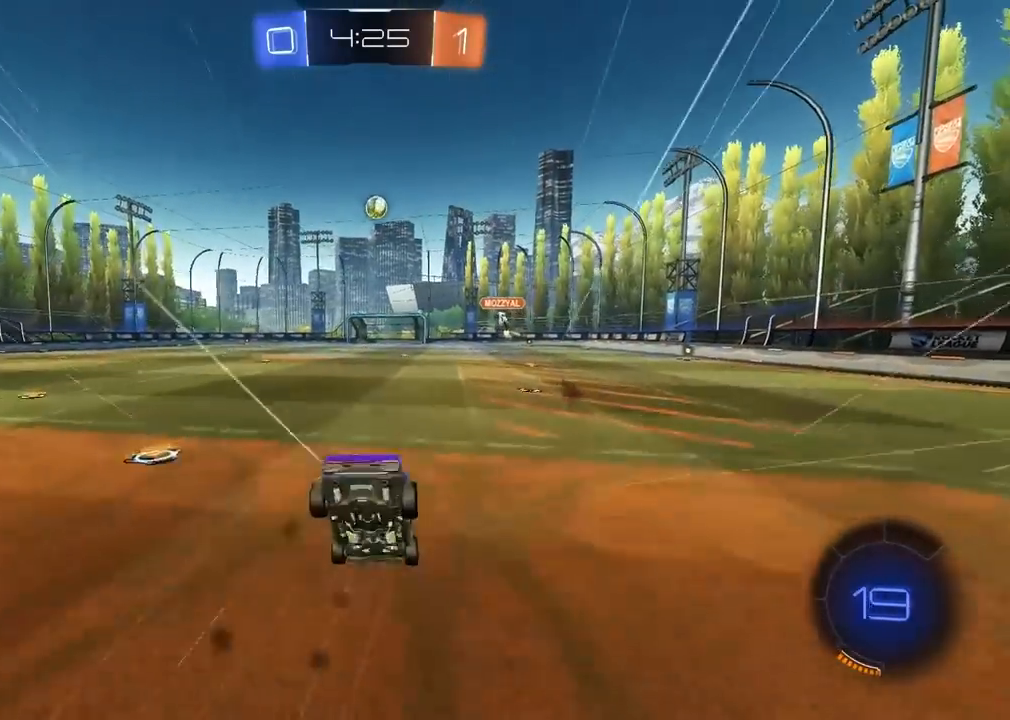
{"buttons": [], "left_stick": "center", "right_stick": "center", "events": [[17, "left_stick", "center"]]}
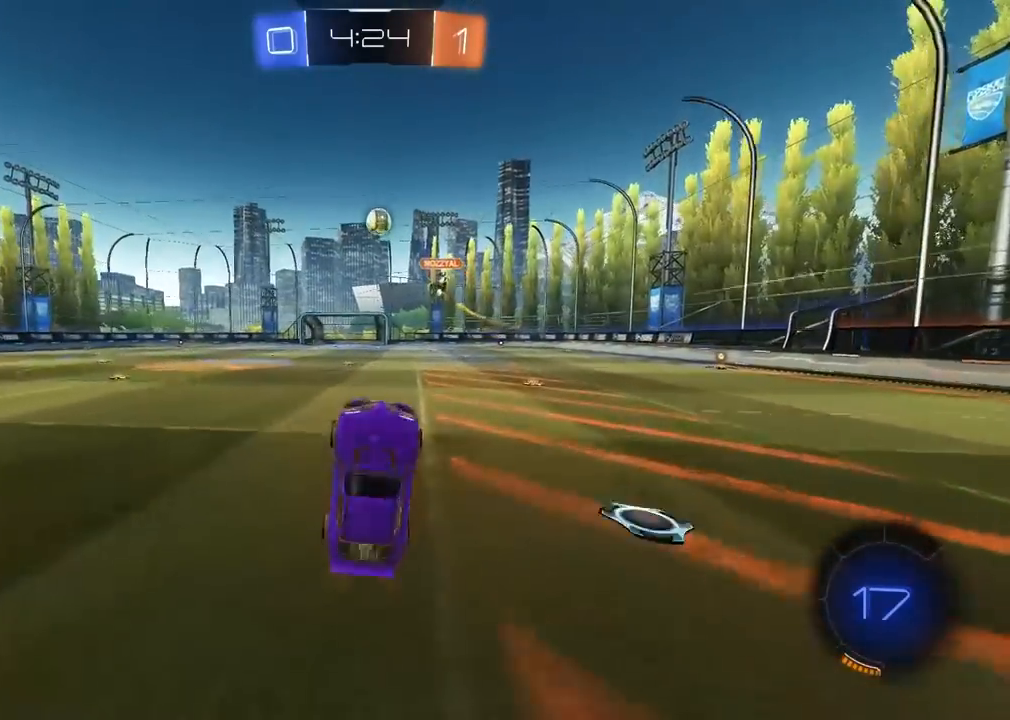
{"buttons": [], "left_stick": "center", "right_stick": "center", "events": []}
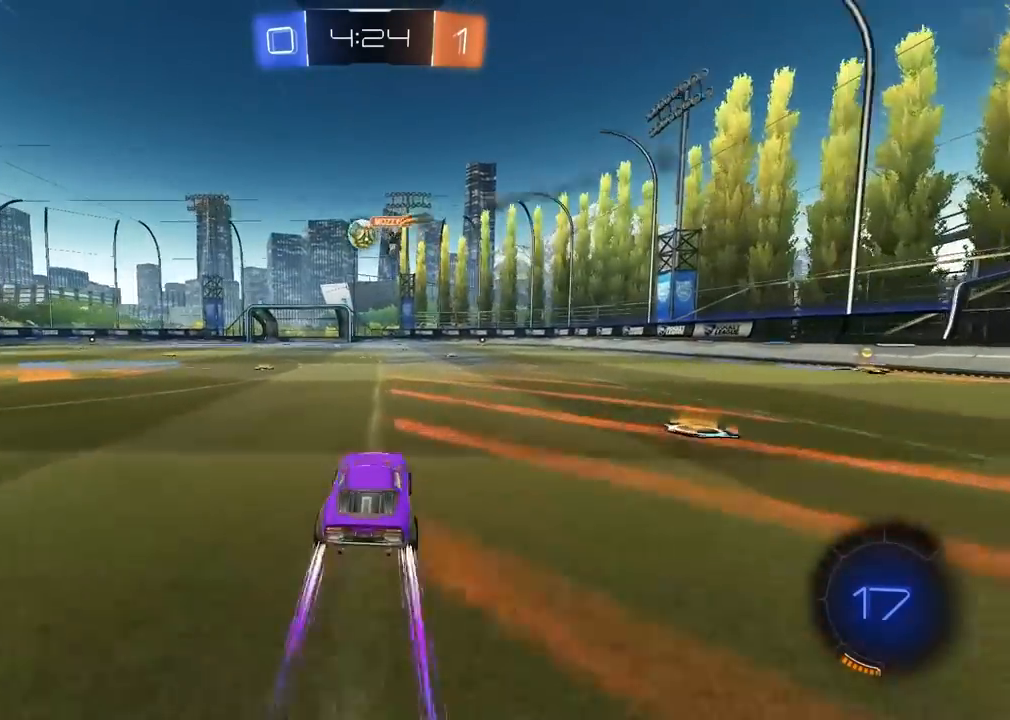
{"buttons": [], "left_stick": "right", "right_stick": "center", "events": [[400, "left_stick", "right"]]}
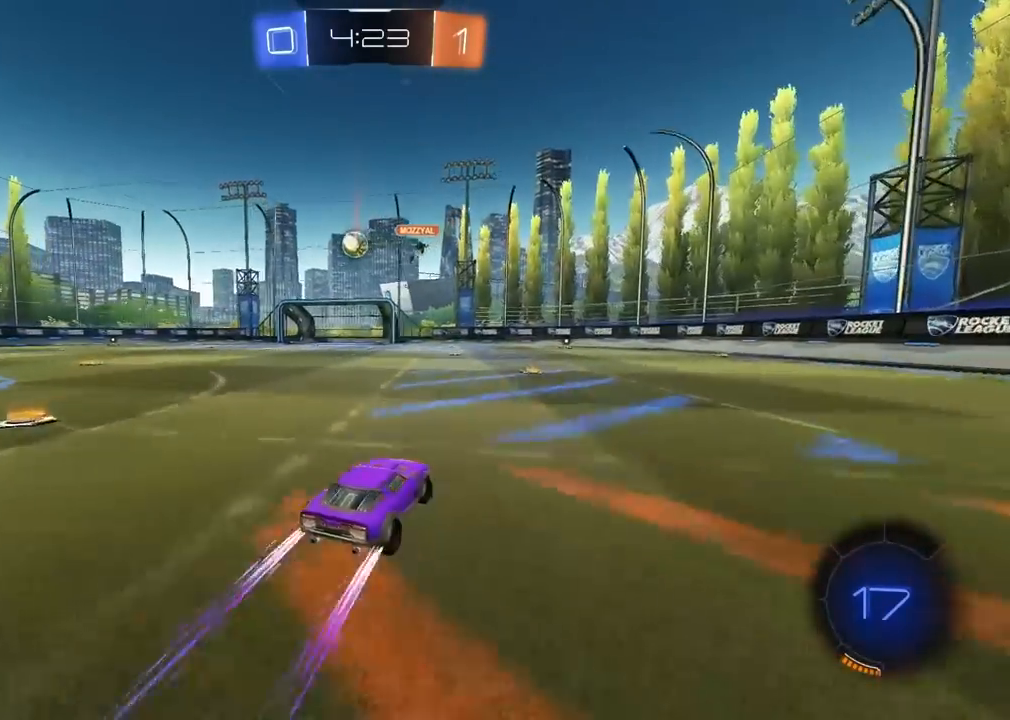
{"buttons": [], "left_stick": "center", "right_stick": "center"}
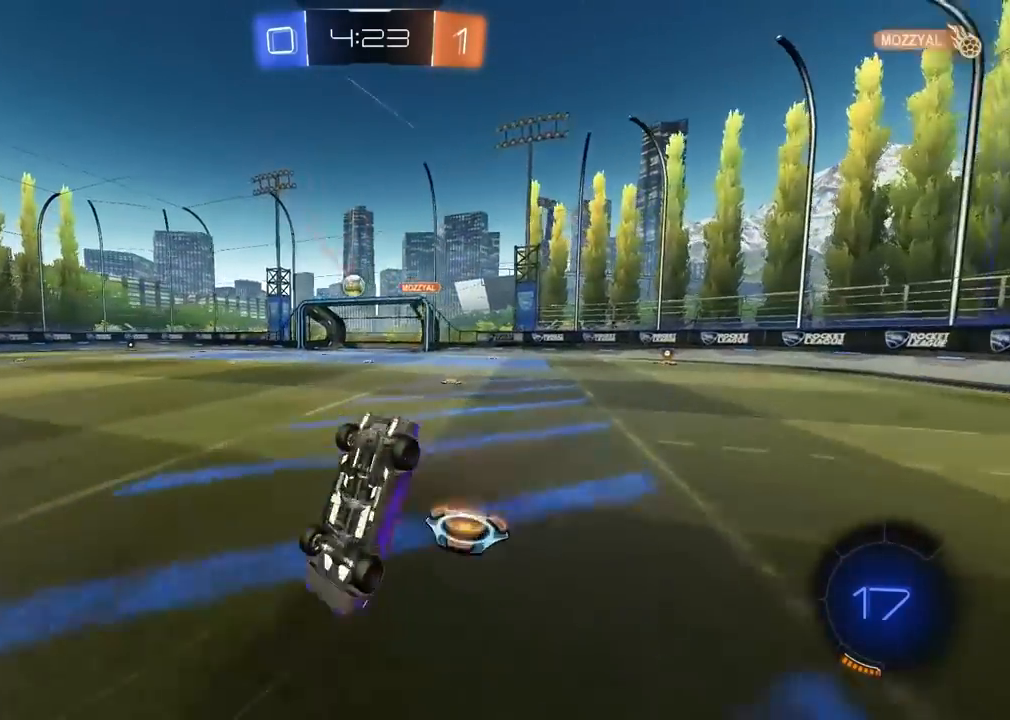
{"buttons": [], "left_stick": "center", "right_stick": "center", "events": []}
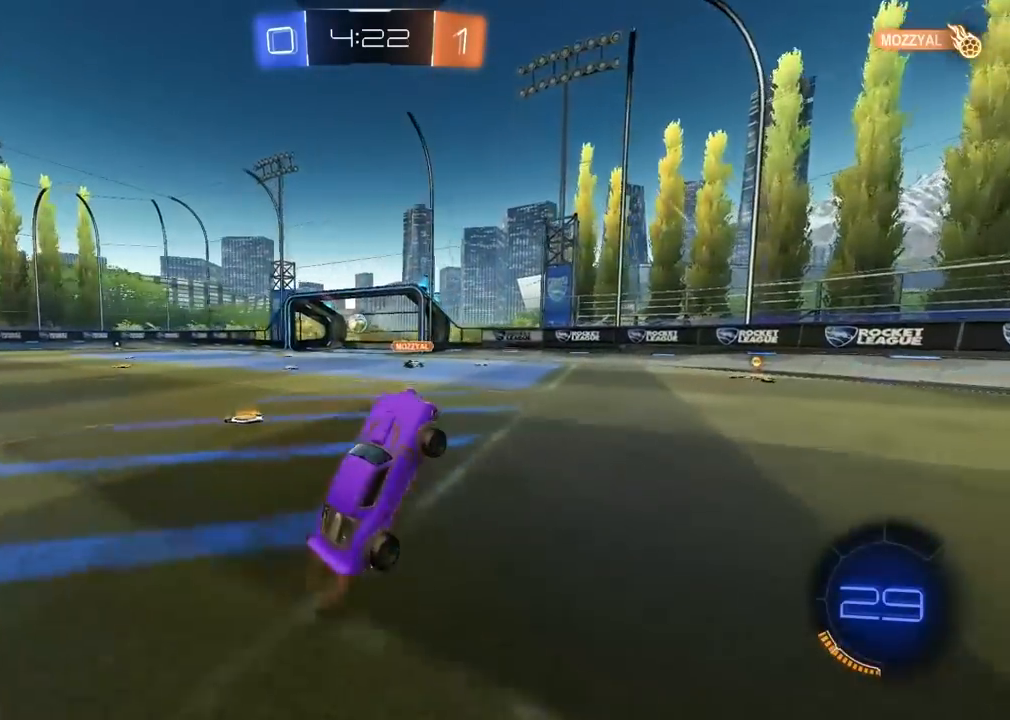
{"buttons": [], "left_stick": "center", "right_stick": "center", "events": []}
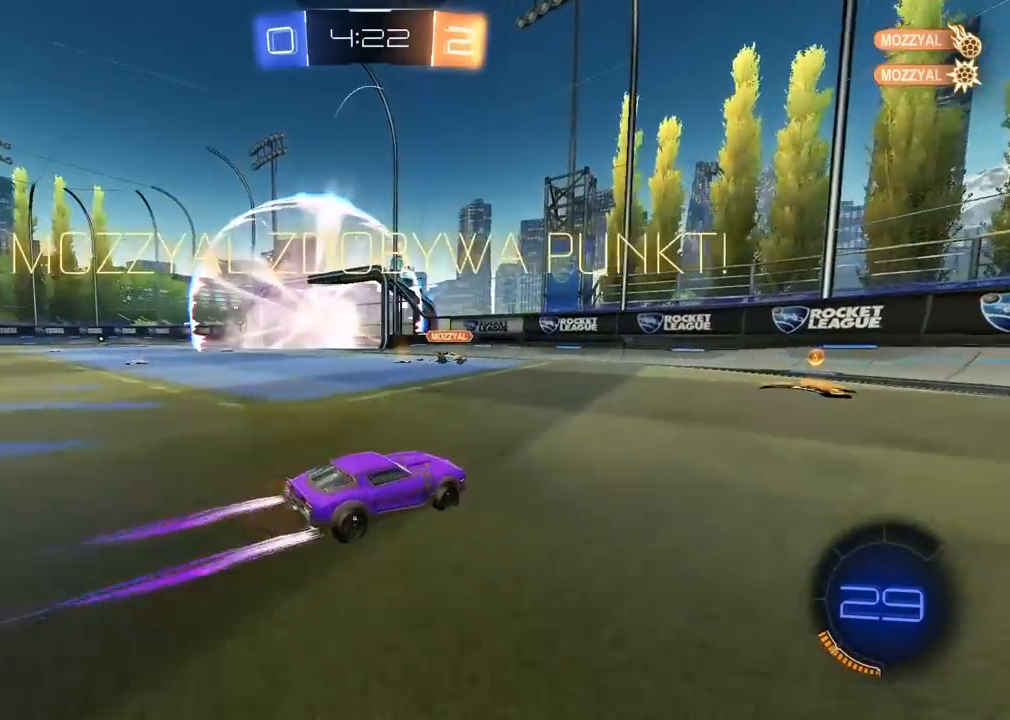
{"buttons": [], "left_stick": "center", "right_stick": "center", "events": []}
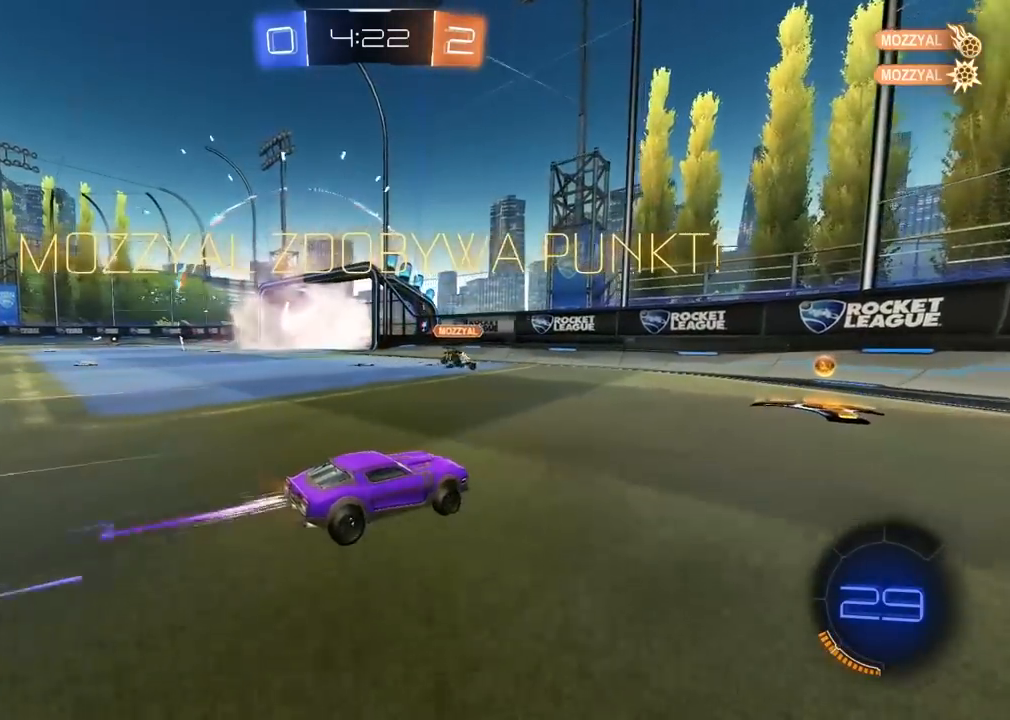
{"buttons": ["R1"], "left_stick": "left", "right_stick": "center", "events": [[100, "R1", "down"], [433, "left_stick", "left"]]}
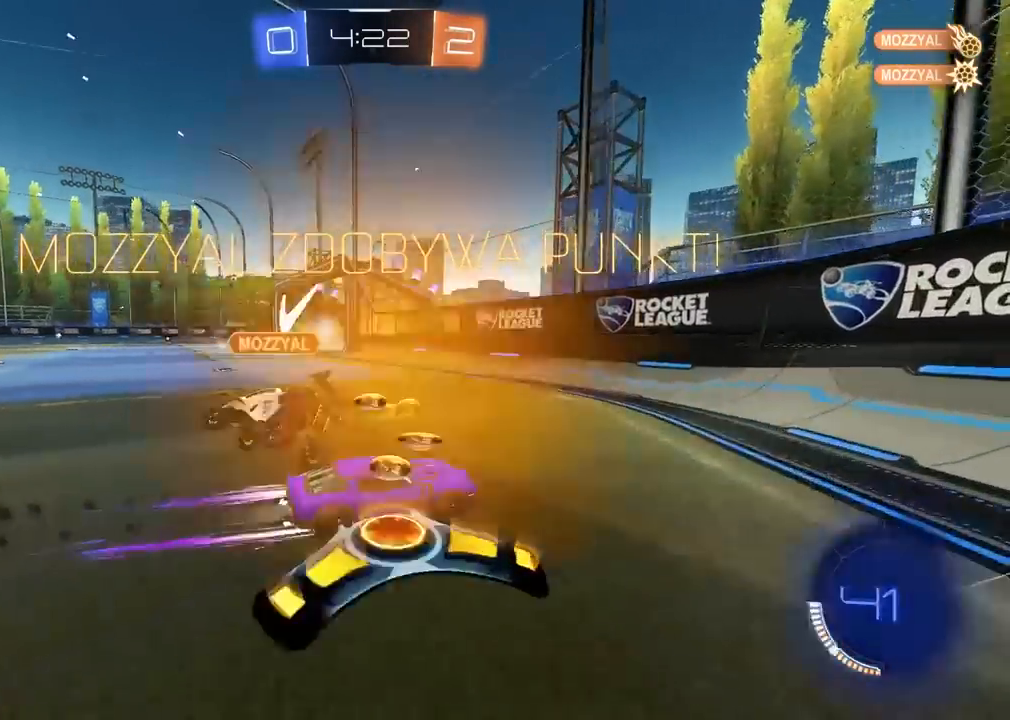
{"buttons": [], "left_stick": "center", "right_stick": "center", "events": [[17, "R1", "up"], [17, "left_stick", "center"]]}
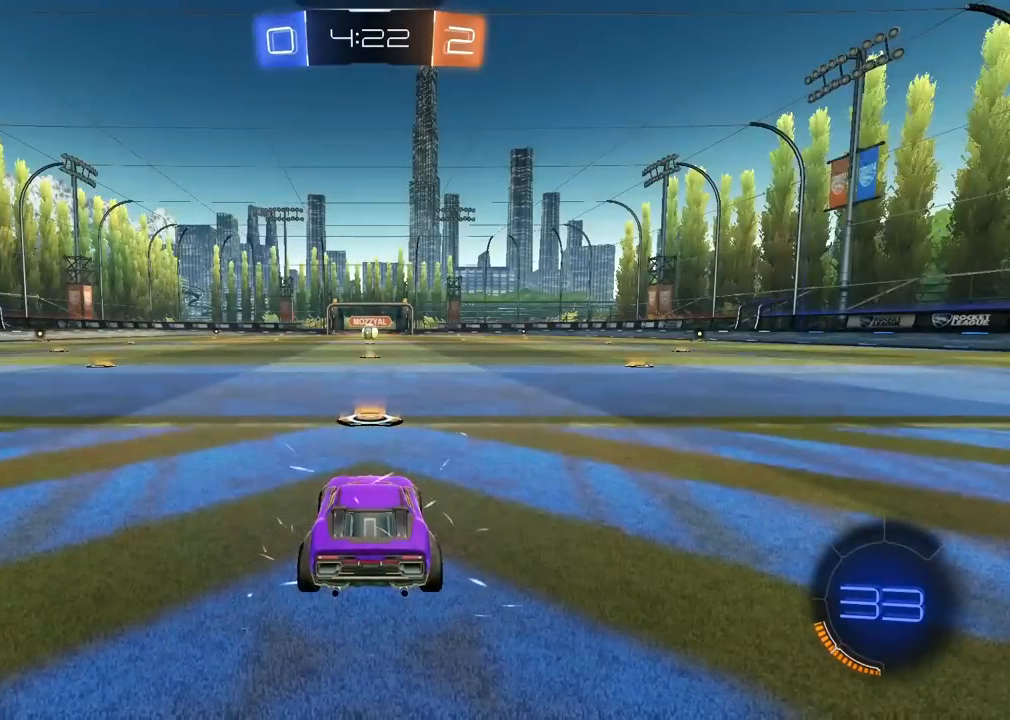
{"buttons": [], "left_stick": "center", "right_stick": "center", "events": []}
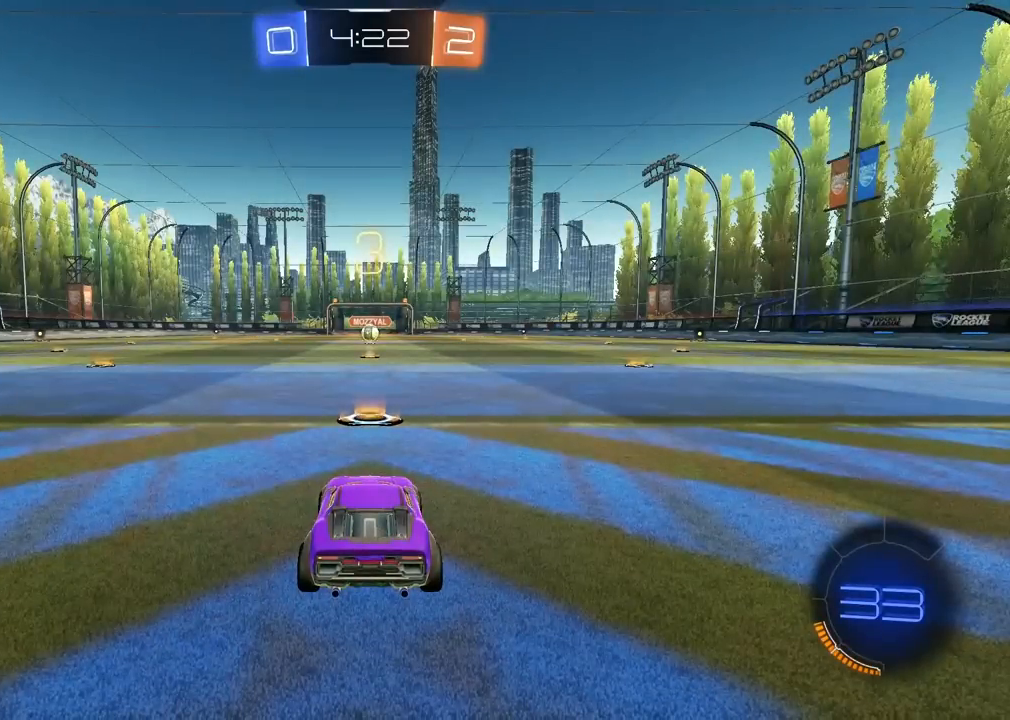
{"buttons": [], "left_stick": "center", "right_stick": "right", "events": [[50, "right_stick", "right"], [417, "left_stick", "up-right"], [500, "left_stick", "center"]]}
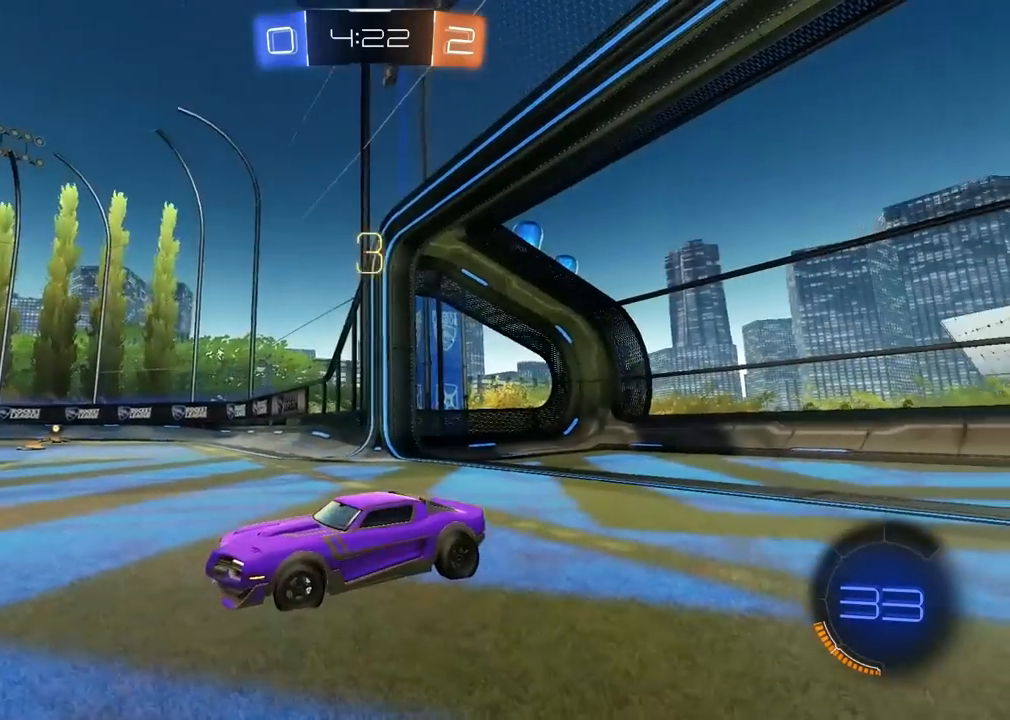
{"buttons": [], "left_stick": "center", "right_stick": "center", "events": [[17, "left_stick", "left"], [167, "left_stick", "up-right"], [283, "left_stick", "center"], [317, "right_stick", "center"], [400, "TRIANGLE", "down"], [483, "TRIANGLE", "up"]]}
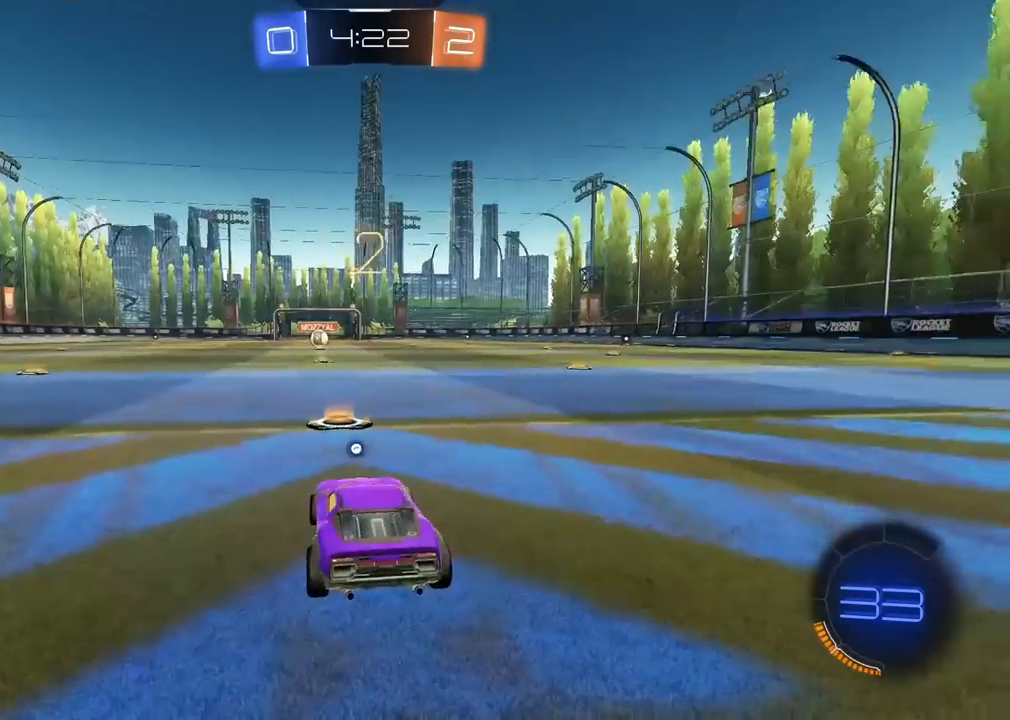
{"buttons": ["TRIANGLE"], "left_stick": "center", "right_stick": "center", "events": [[50, "TRIANGLE", "down"], [283, "TRIANGLE", "up"], [300, "left_stick", "right"], [333, "TRIANGLE", "down"], [383, "left_stick", "center"], [433, "left_stick", "down-left"], [483, "left_stick", "center"]]}
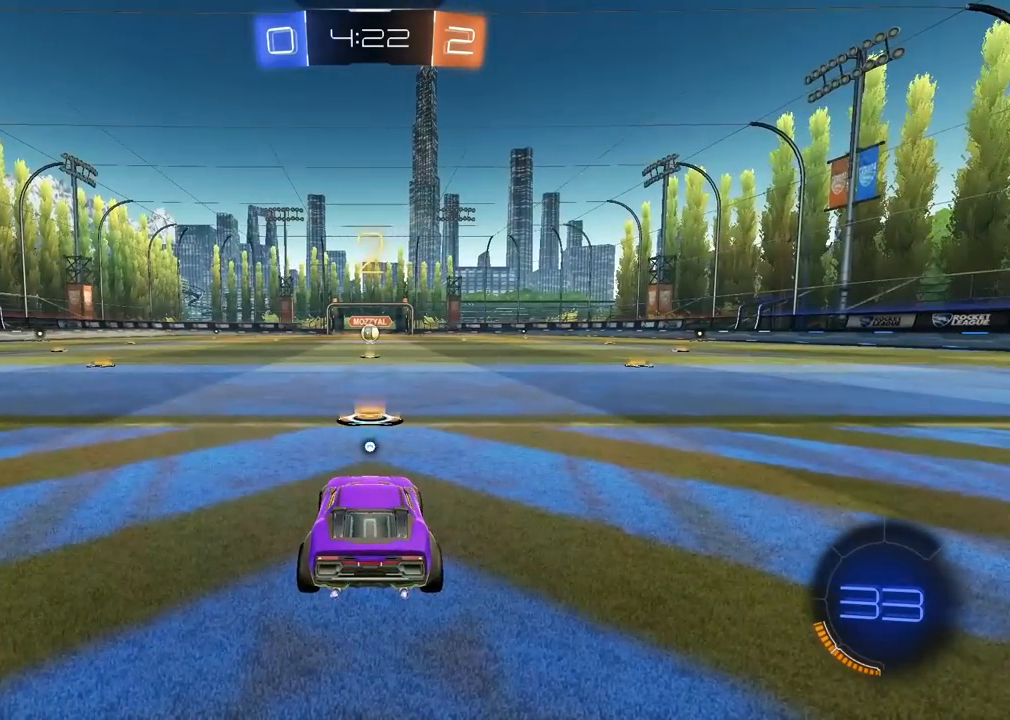
{"buttons": [], "left_stick": "center", "right_stick": "center", "events": [[67, "TRIANGLE", "up"], [117, "TRIANGLE", "down"], [217, "TRIANGLE", "up"], [267, "TRIANGLE", "down"], [350, "TRIANGLE", "up"], [417, "TRIANGLE", "down"], [500, "TRIANGLE", "up"]]}
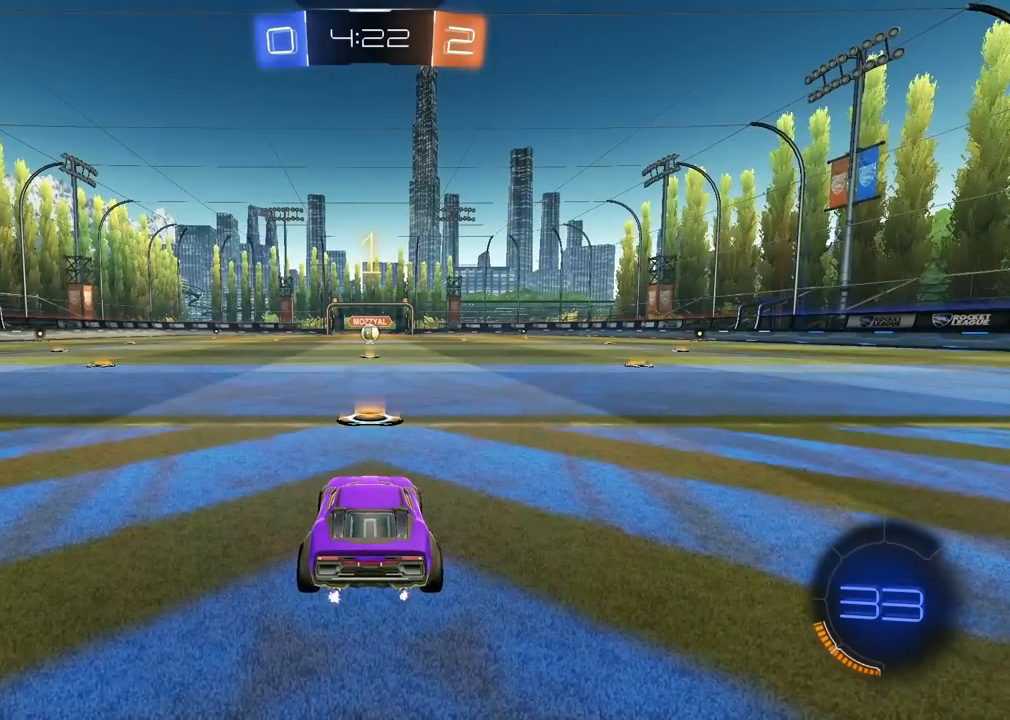
{"buttons": ["CIRCLE", "R1"], "left_stick": "center", "right_stick": "center", "events": [[67, "TRIANGLE", "down"], [300, "TRIANGLE", "up"], [417, "CIRCLE", "down"], [417, "R1", "down"]]}
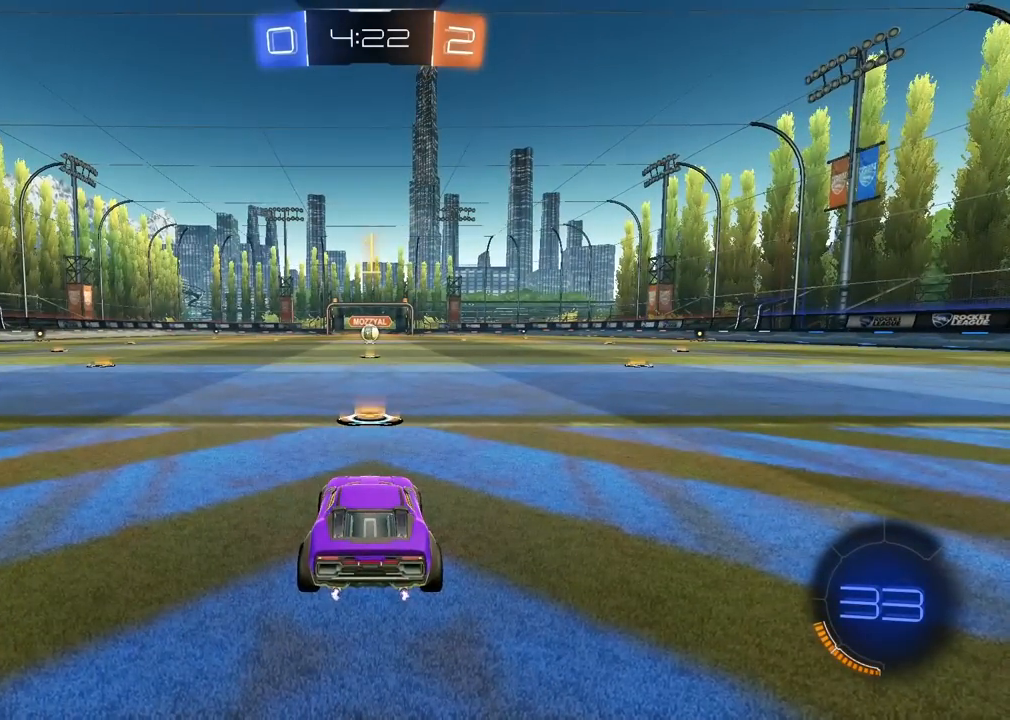
{"buttons": ["CIRCLE", "R1"], "left_stick": "center", "right_stick": "center", "events": []}
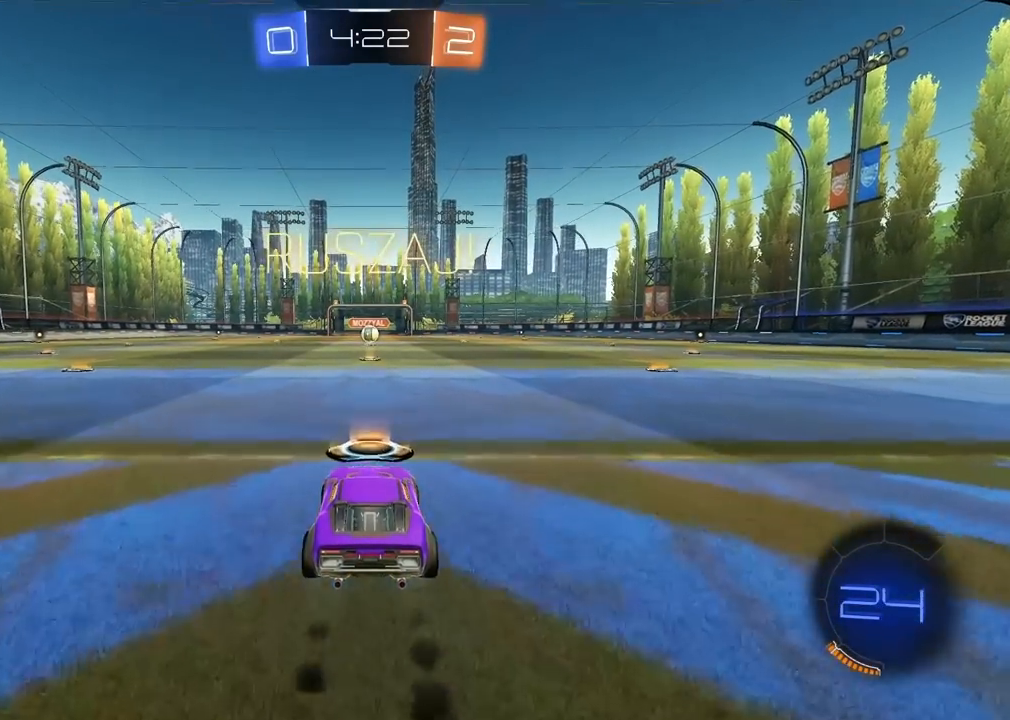
{"buttons": ["CIRCLE", "R1"], "left_stick": "down-right", "right_stick": "center"}